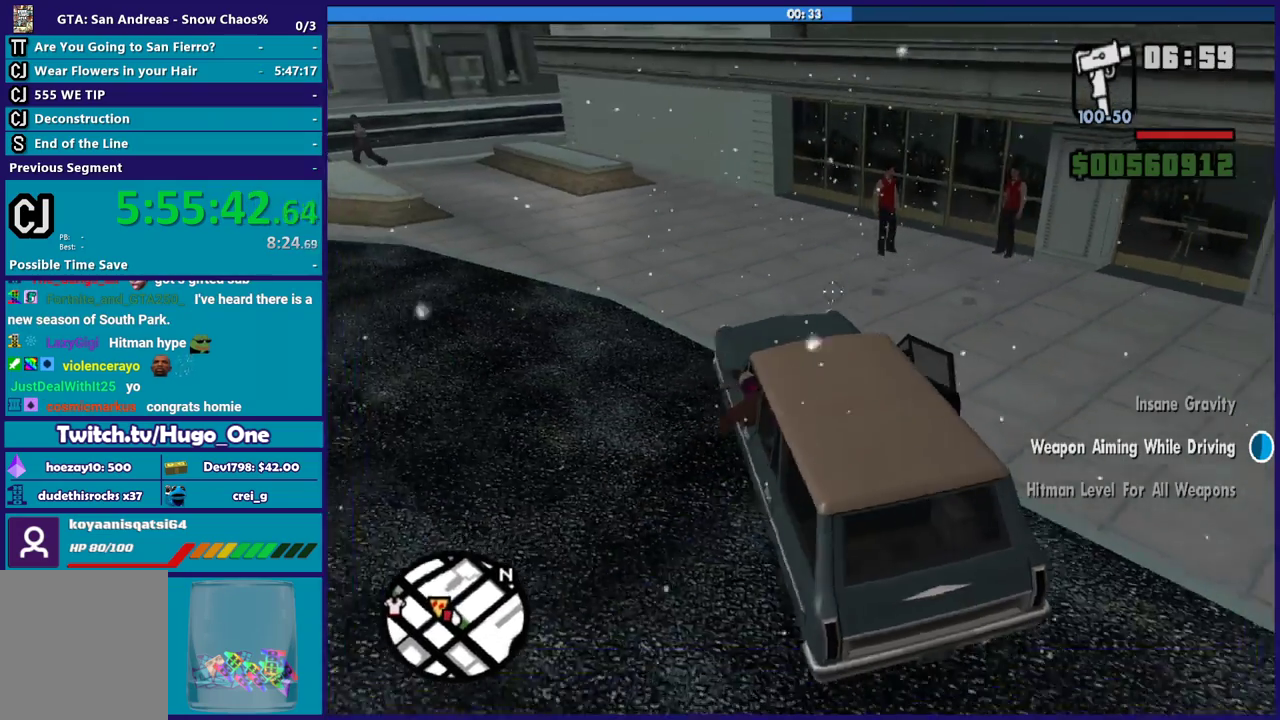
Gameplay with a controller (Xbox layout); each line is a JSON object with the inputs held at the frame after it. "events" lists button and stick changes between this image and that frame as [ms after this image, input, new state], when the widget could be followed in between.
{"buttons": ["R2"], "left_stick": "left", "right_stick": "left", "events": [[34, "L2", "up"], [34, "right_stick", "down-left"], [100, "left_stick", "left"], [134, "R2", "down"], [267, "right_stick", "left"], [401, "left_stick", "center"], [501, "left_stick", "left"]]}
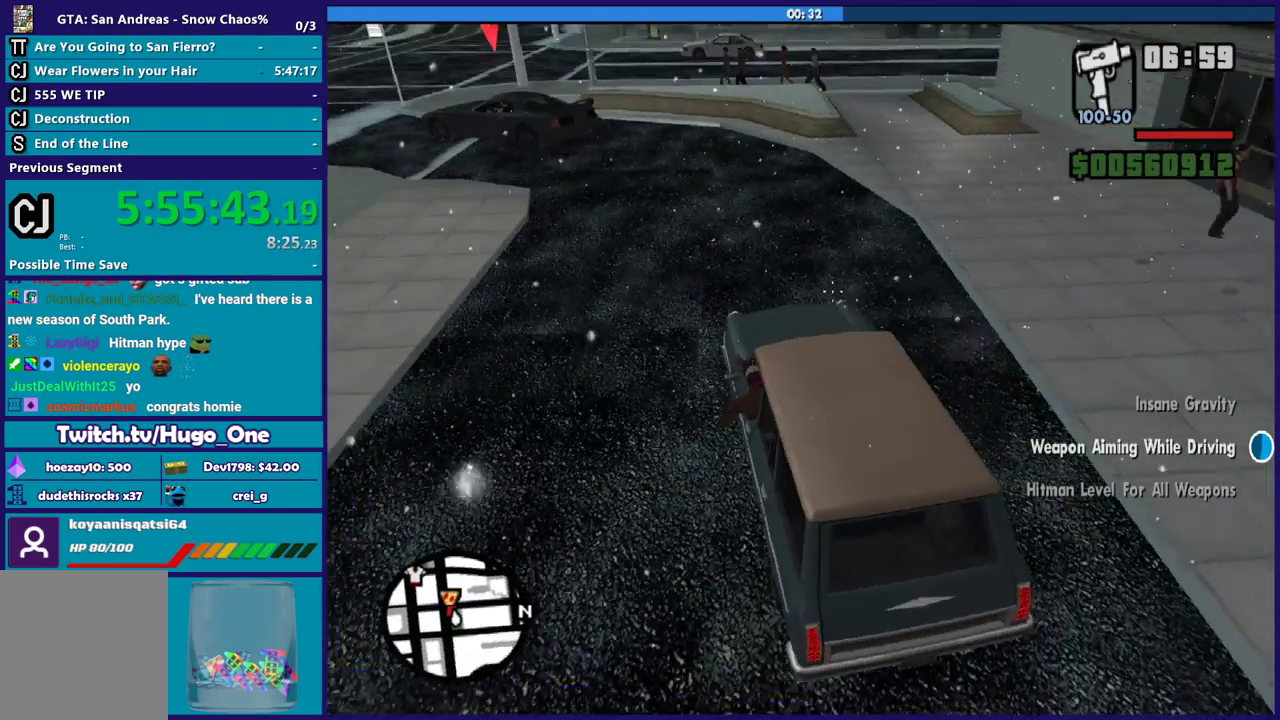
{"buttons": ["R2"], "left_stick": "right", "right_stick": "center", "events": [[33, "right_stick", "up-left"], [100, "right_stick", "center"], [133, "left_stick", "right"]]}
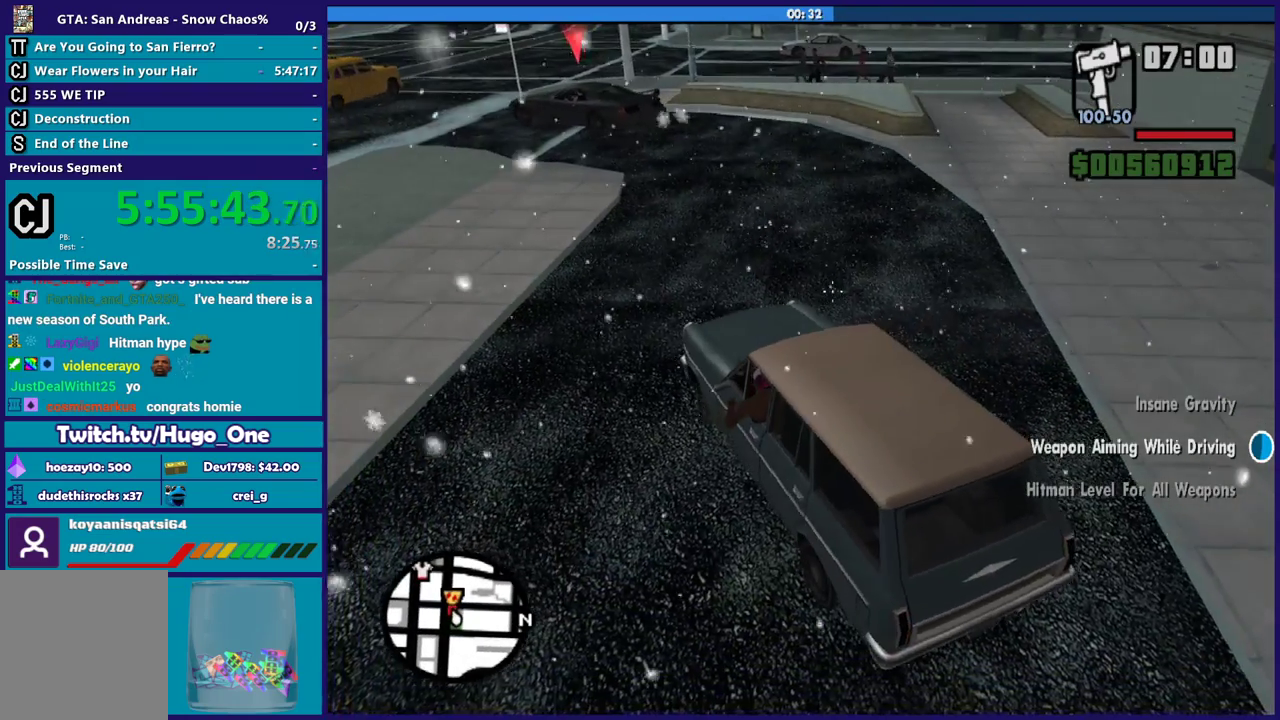
{"buttons": ["R2"], "left_stick": "right", "right_stick": "center", "events": []}
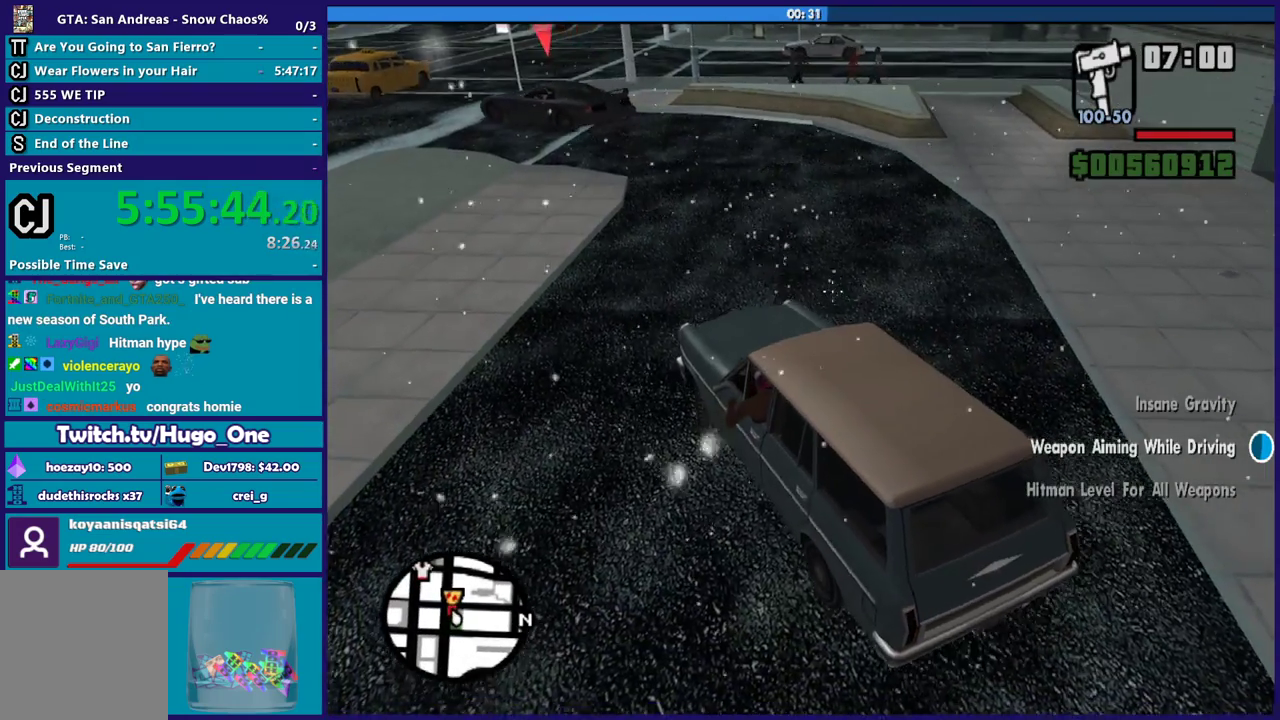
{"buttons": ["Y"], "left_stick": "right", "right_stick": "center", "events": [[400, "R2", "up"], [400, "Y", "down"]]}
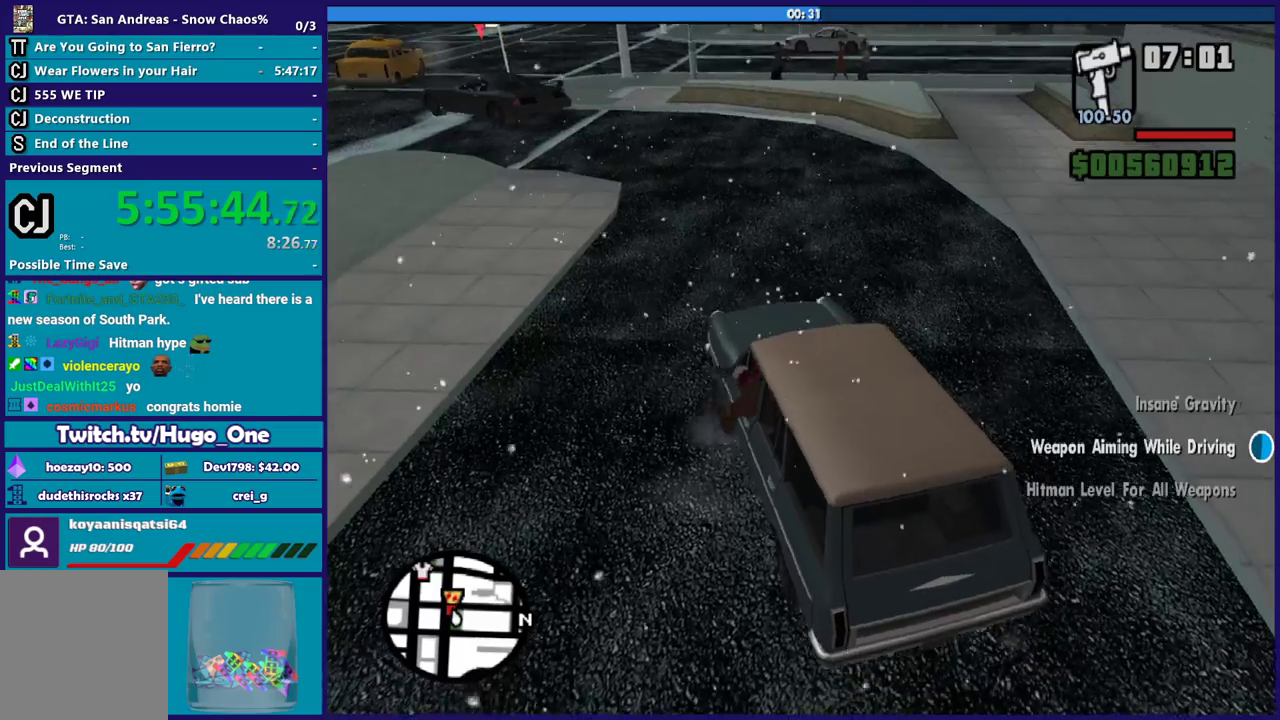
{"buttons": ["Y"], "left_stick": "left", "right_stick": "center", "events": [[34, "L2", "down"], [67, "Y", "up"], [134, "Y", "down"], [134, "left_stick", "center"], [200, "L2", "up"], [234, "Y", "up"], [300, "Y", "down"], [401, "Y", "up"], [401, "left_stick", "left"], [467, "Y", "down"]]}
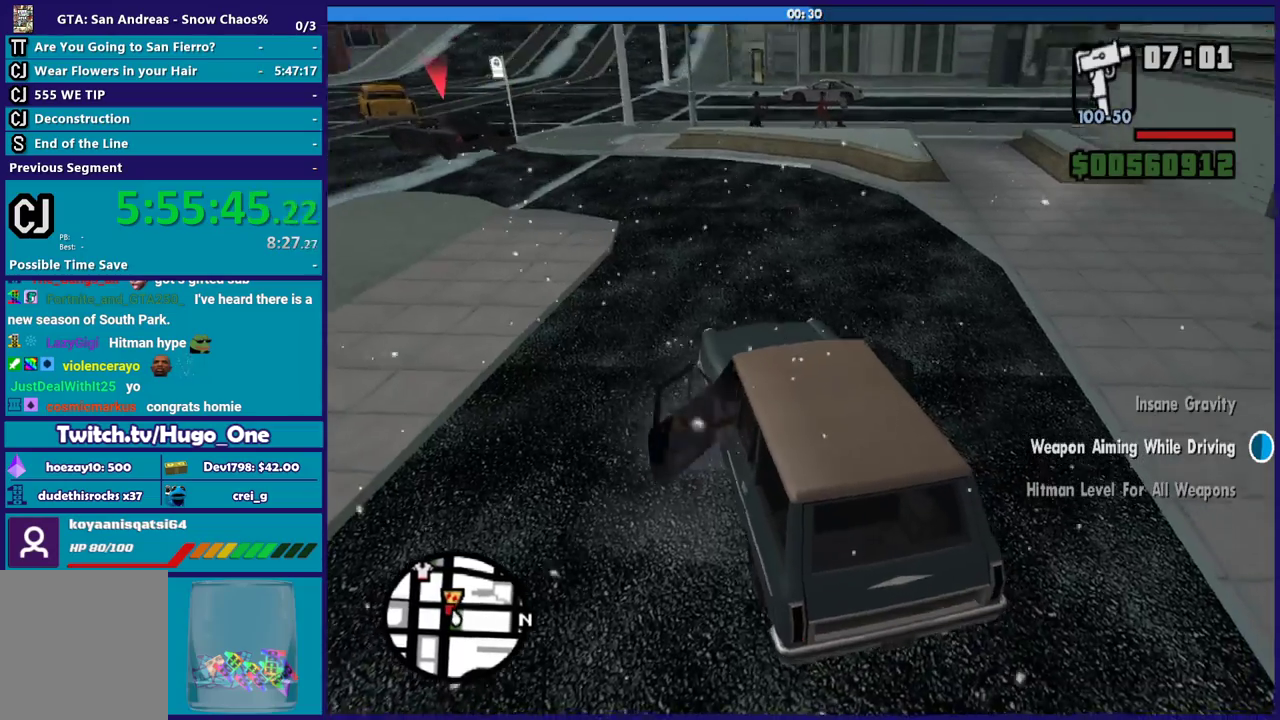
{"buttons": [], "left_stick": "up", "right_stick": "center", "events": [[100, "Y", "up"], [167, "A", "down"], [200, "left_stick", "up-left"], [267, "A", "up"], [367, "A", "down"], [467, "A", "up"], [467, "left_stick", "up"]]}
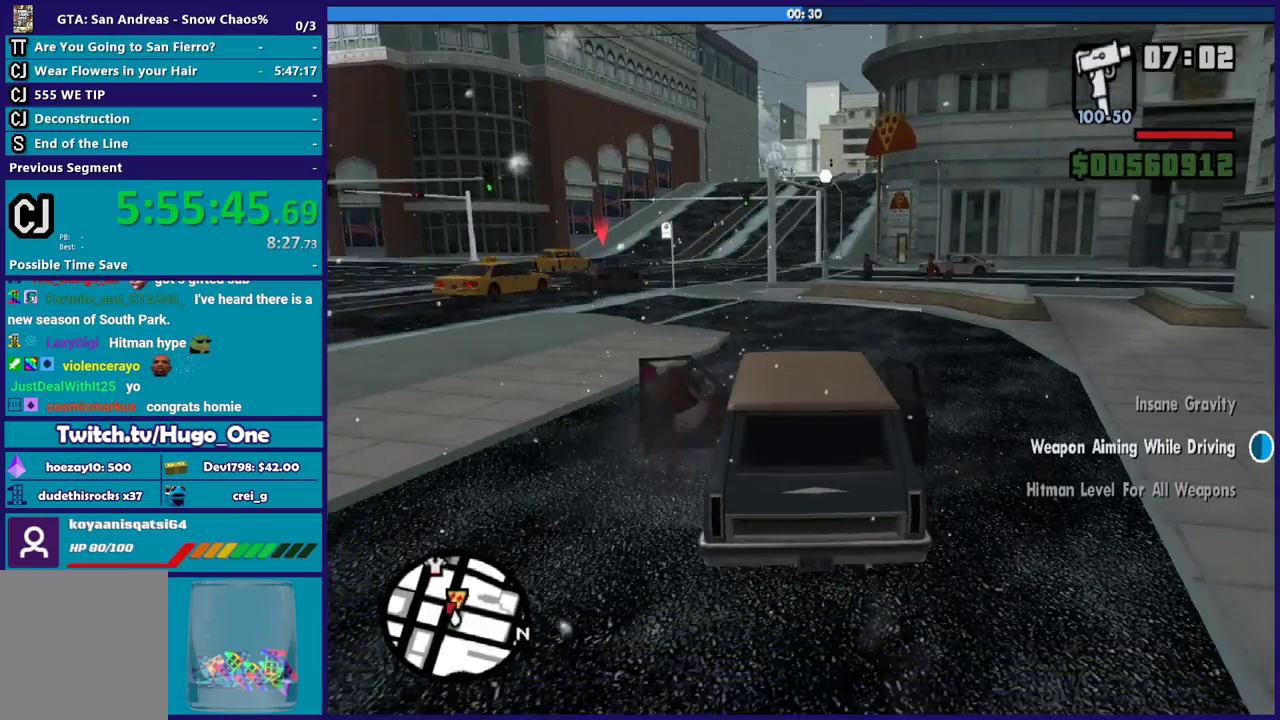
{"buttons": ["A"], "left_stick": "up-right", "right_stick": "center", "events": [[34, "A", "down"], [167, "A", "up"], [234, "A", "down"], [334, "A", "up"], [401, "A", "down"], [501, "left_stick", "up-right"]]}
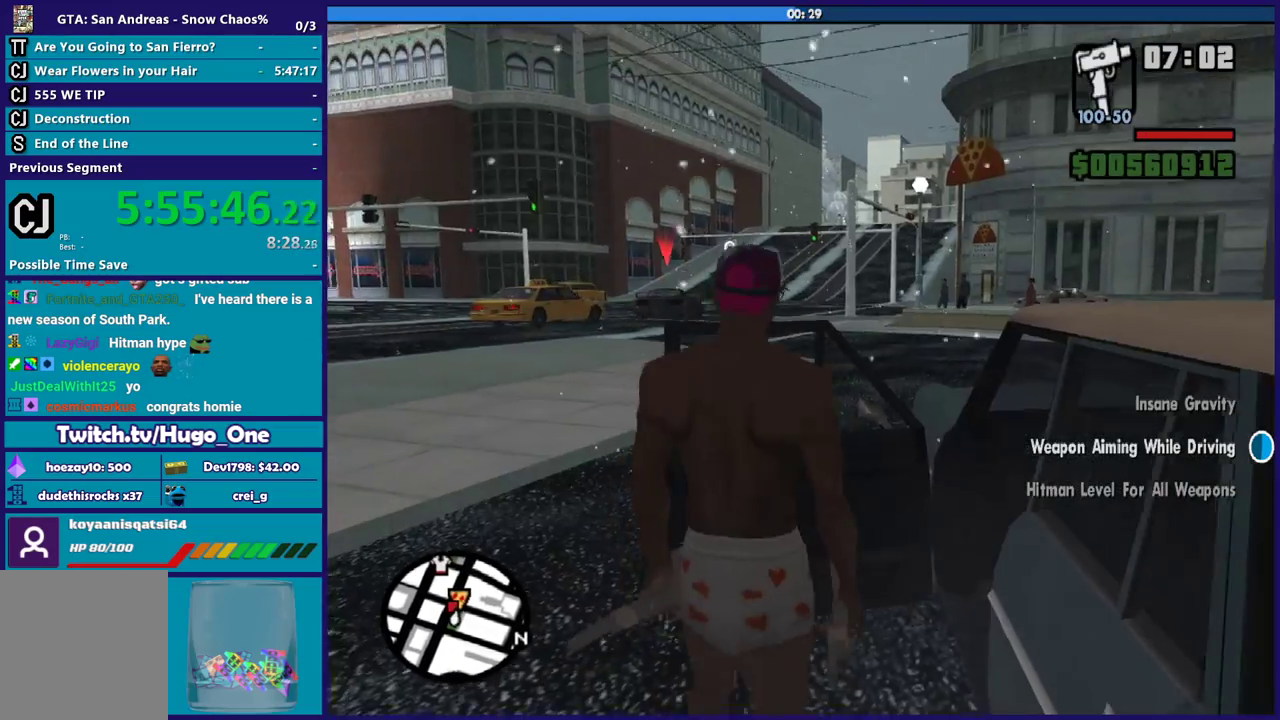
{"buttons": ["A"], "left_stick": "up-right", "right_stick": "center", "events": [[33, "A", "up"], [100, "A", "down"], [200, "A", "up"], [300, "A", "down"], [400, "A", "up"], [500, "A", "down"]]}
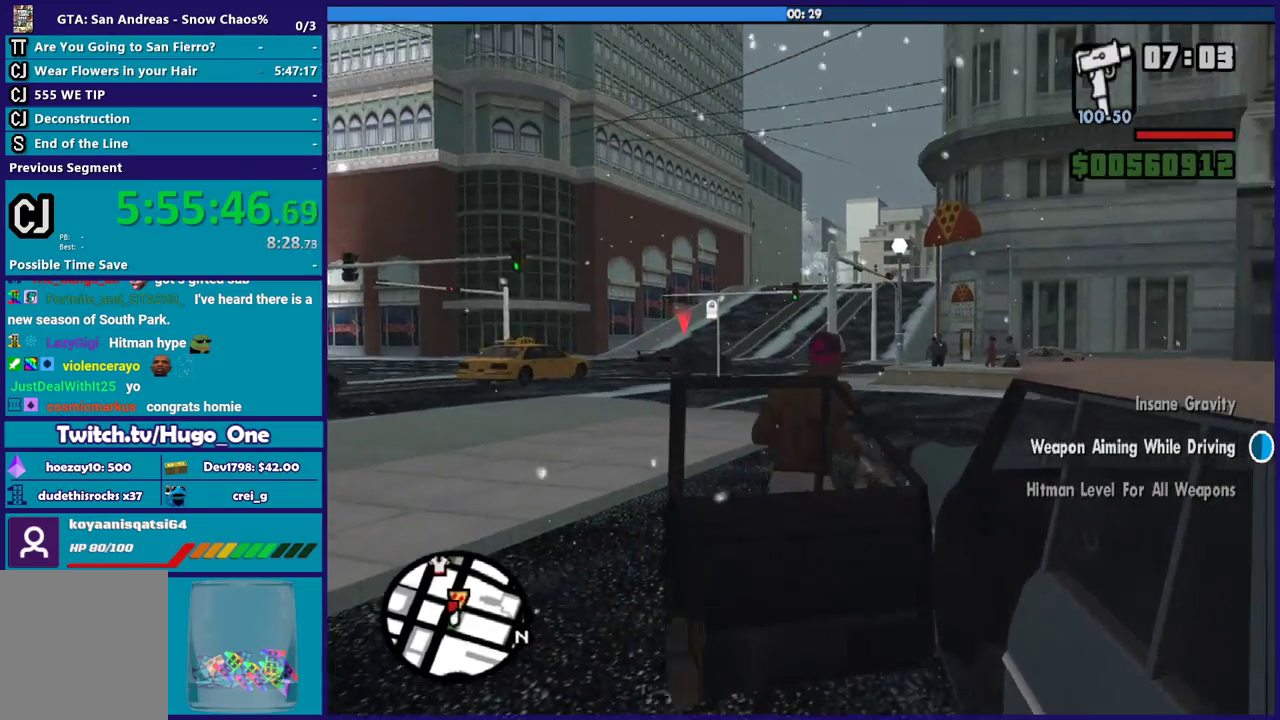
{"buttons": [], "left_stick": "up-right", "right_stick": "center", "events": [[100, "A", "up"], [200, "A", "down"], [334, "A", "up"], [401, "A", "down"], [501, "A", "up"]]}
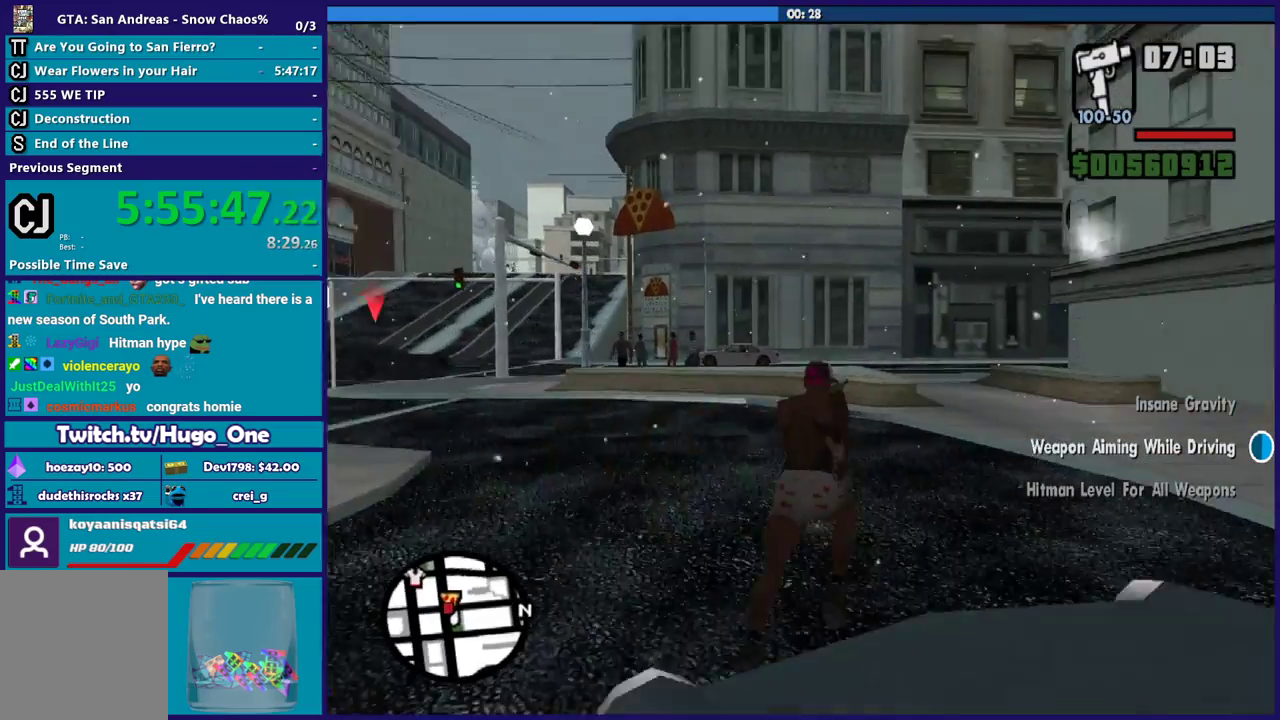
{"buttons": ["A"], "left_stick": "up", "right_stick": "center", "events": [[100, "A", "down"], [100, "left_stick", "up"], [200, "A", "up"], [300, "A", "down"], [400, "A", "up"], [500, "A", "down"]]}
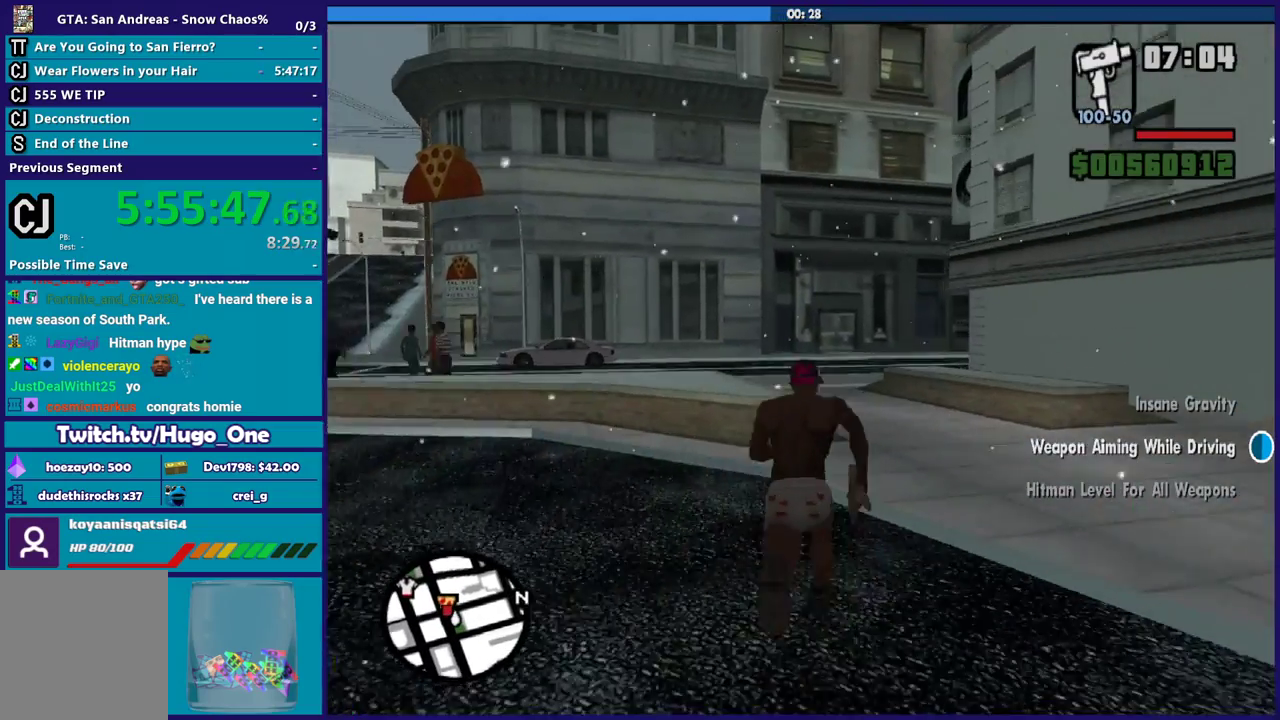
{"buttons": ["A"], "left_stick": "up", "right_stick": "center", "events": [[100, "A", "up"], [200, "A", "down"], [301, "A", "up"], [401, "A", "down"]]}
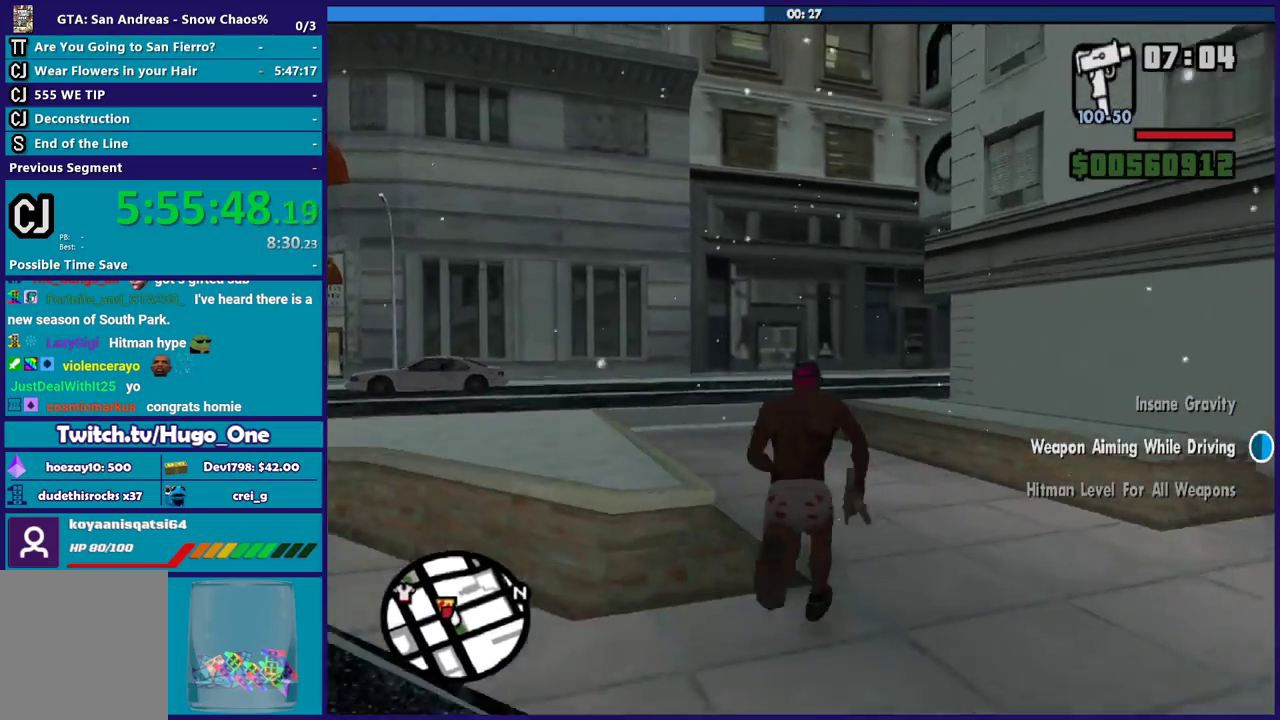
{"buttons": ["A"], "left_stick": "up", "right_stick": "center", "events": [[34, "A", "up"], [134, "A", "down"], [201, "A", "up"], [301, "A", "down"], [434, "A", "up"], [501, "A", "down"]]}
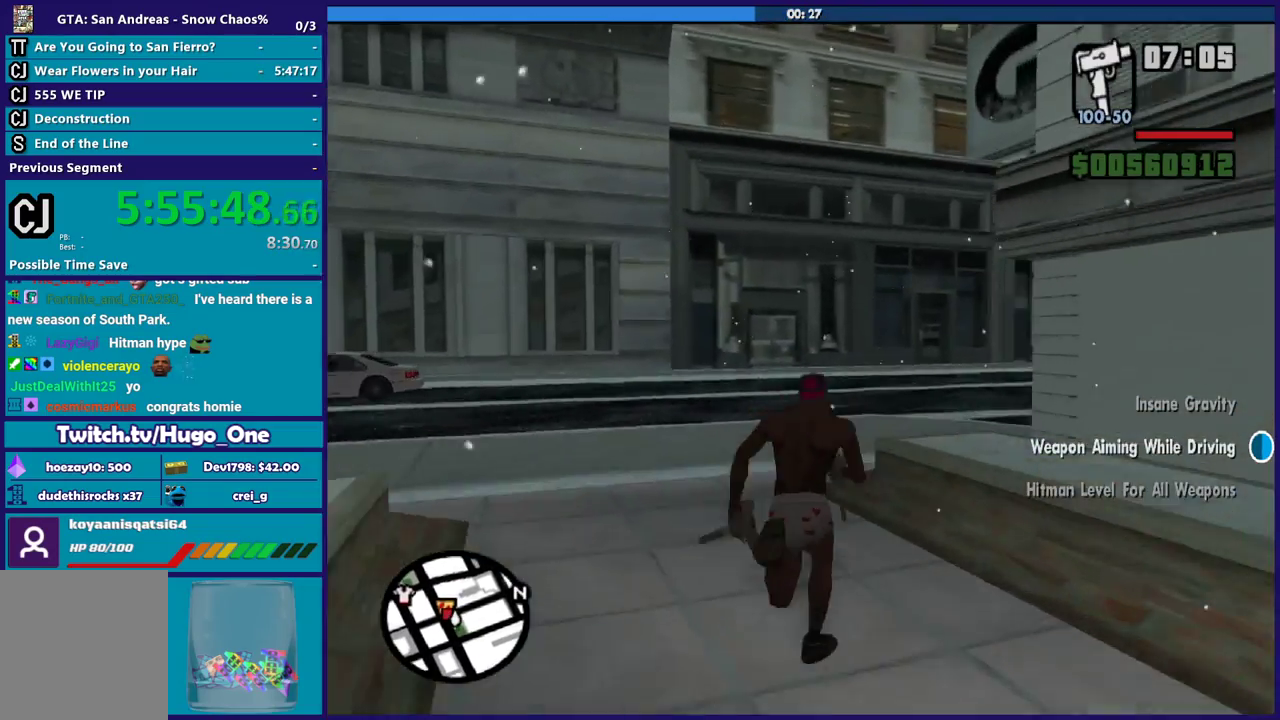
{"buttons": ["A"], "left_stick": "up-right", "right_stick": "center", "events": [[133, "A", "up"], [200, "A", "down"], [300, "A", "up"], [400, "A", "down"], [400, "left_stick", "up-right"]]}
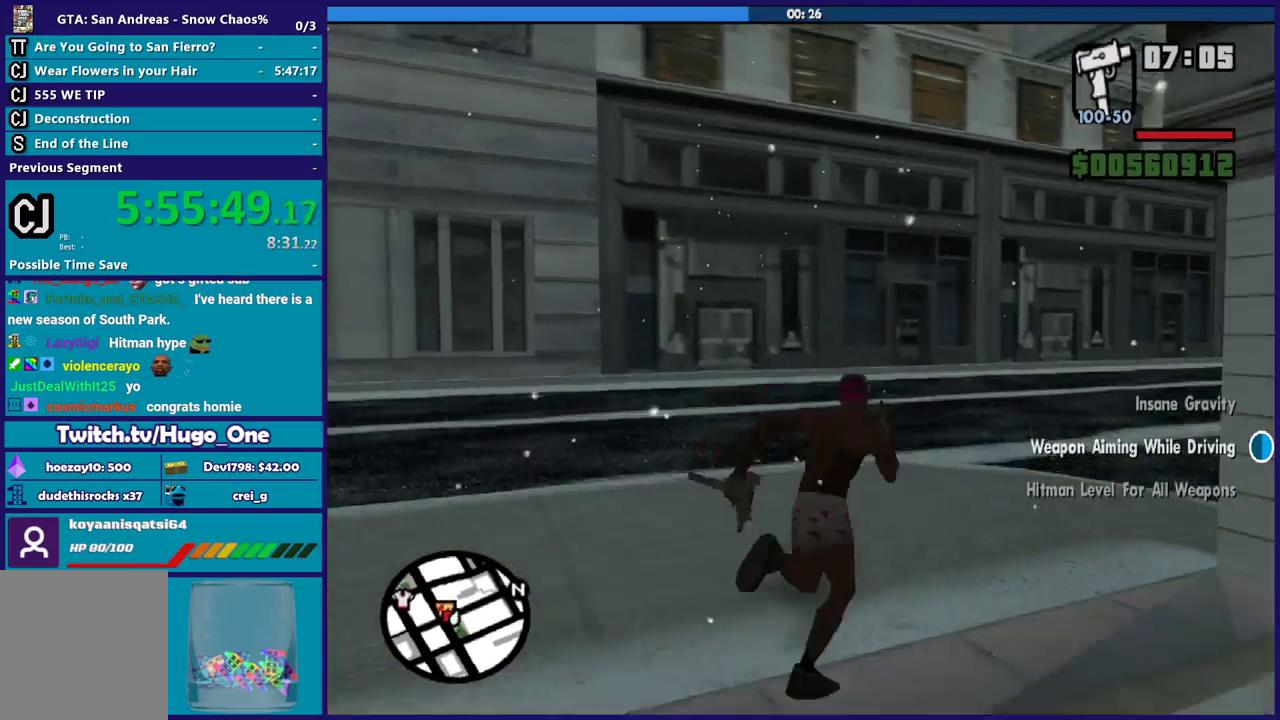
{"buttons": ["A"], "left_stick": "up-right", "right_stick": "center", "events": [[34, "A", "up"], [134, "A", "down"], [234, "A", "up"], [301, "A", "down"], [401, "A", "up"], [501, "A", "down"]]}
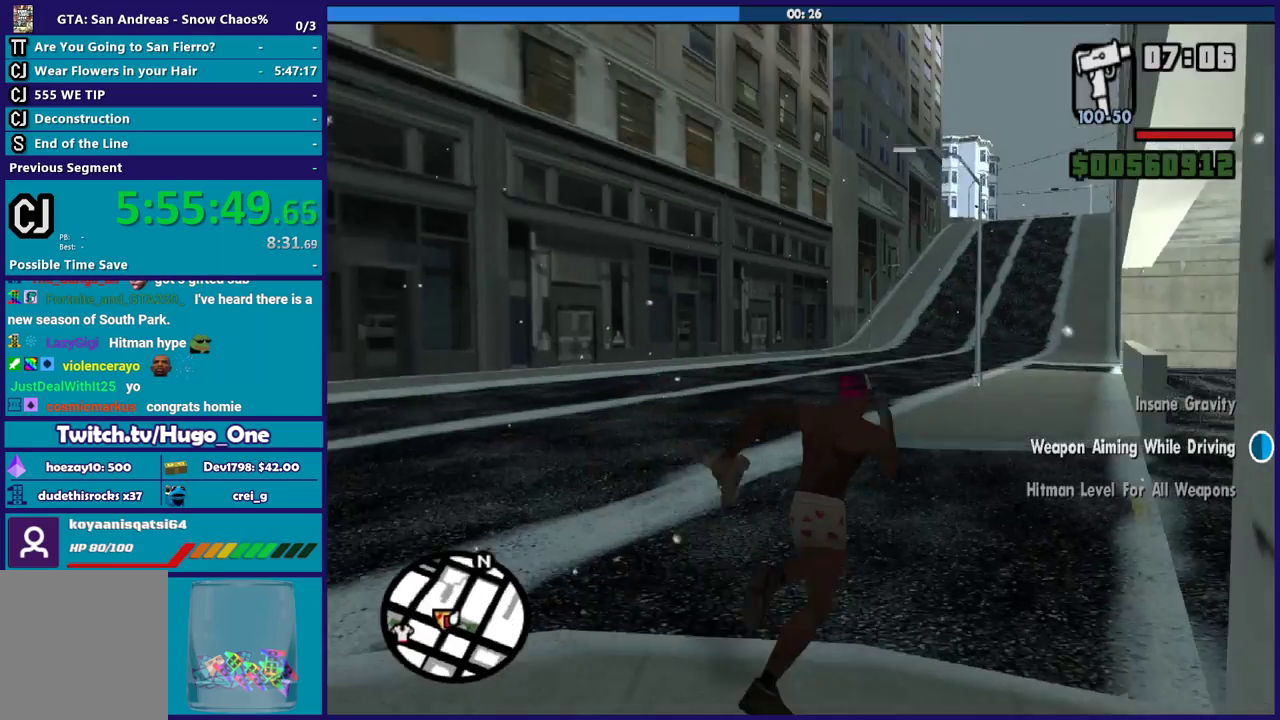
{"buttons": [], "left_stick": "up-right", "right_stick": "center", "events": [[100, "A", "up"], [200, "A", "down"], [300, "A", "up"], [400, "A", "down"], [500, "A", "up"]]}
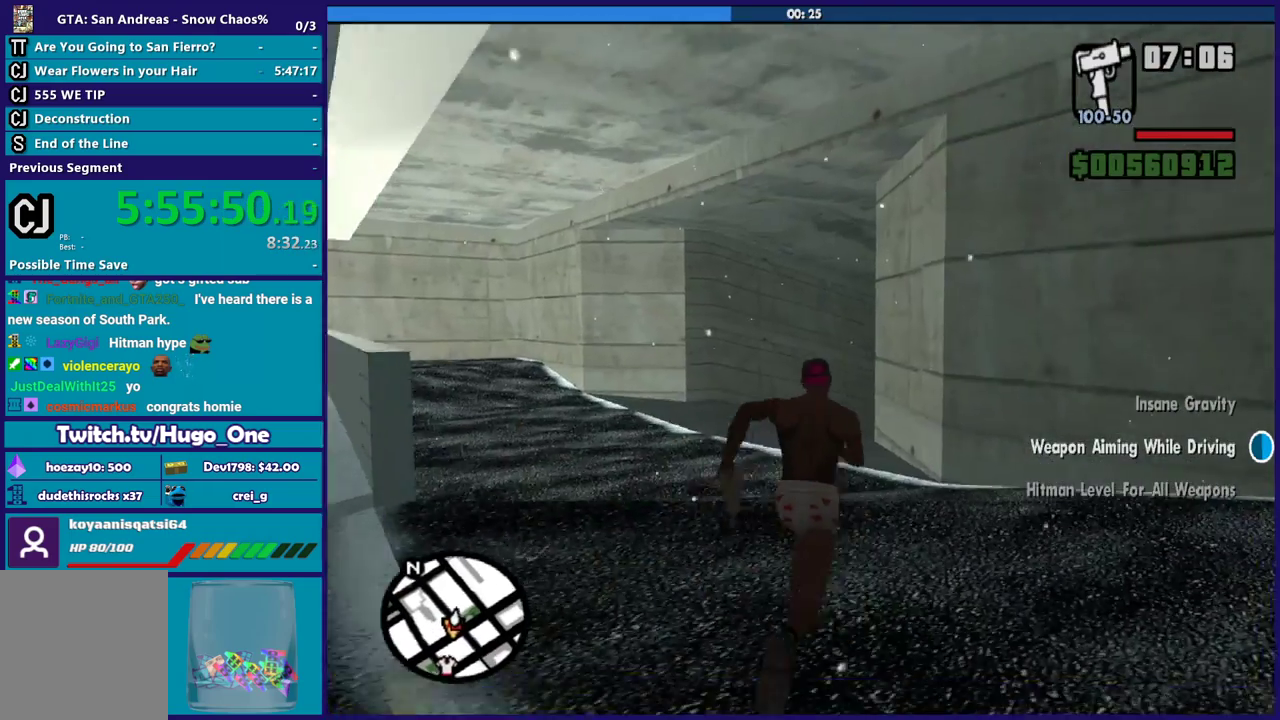
{"buttons": ["A"], "left_stick": "up", "right_stick": "center", "events": [[34, "left_stick", "up"], [100, "A", "down"], [201, "A", "up"], [234, "left_stick", "up-left"], [301, "A", "down"], [334, "left_stick", "up"], [401, "A", "up"], [467, "A", "down"]]}
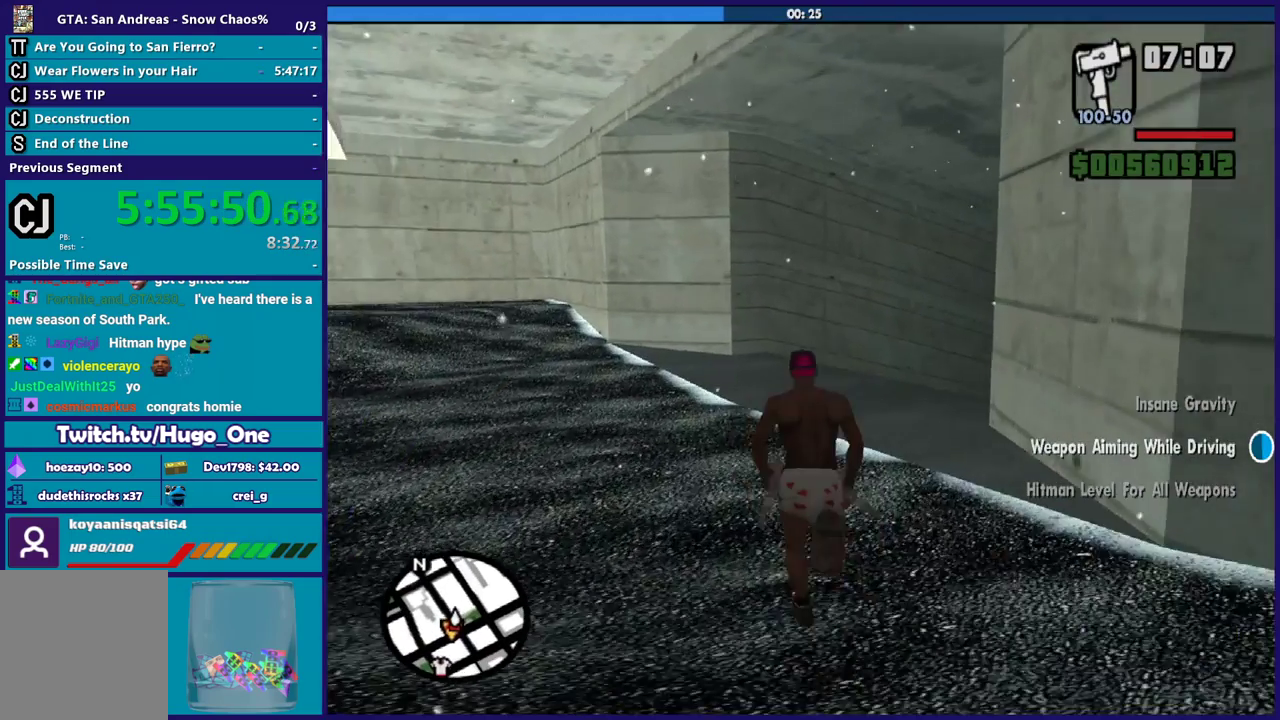
{"buttons": [], "left_stick": "up", "right_stick": "center", "events": [[67, "A", "up"], [167, "A", "down"], [267, "A", "up"], [367, "A", "down"], [367, "left_stick", "up-right"], [467, "A", "up"], [500, "left_stick", "up"]]}
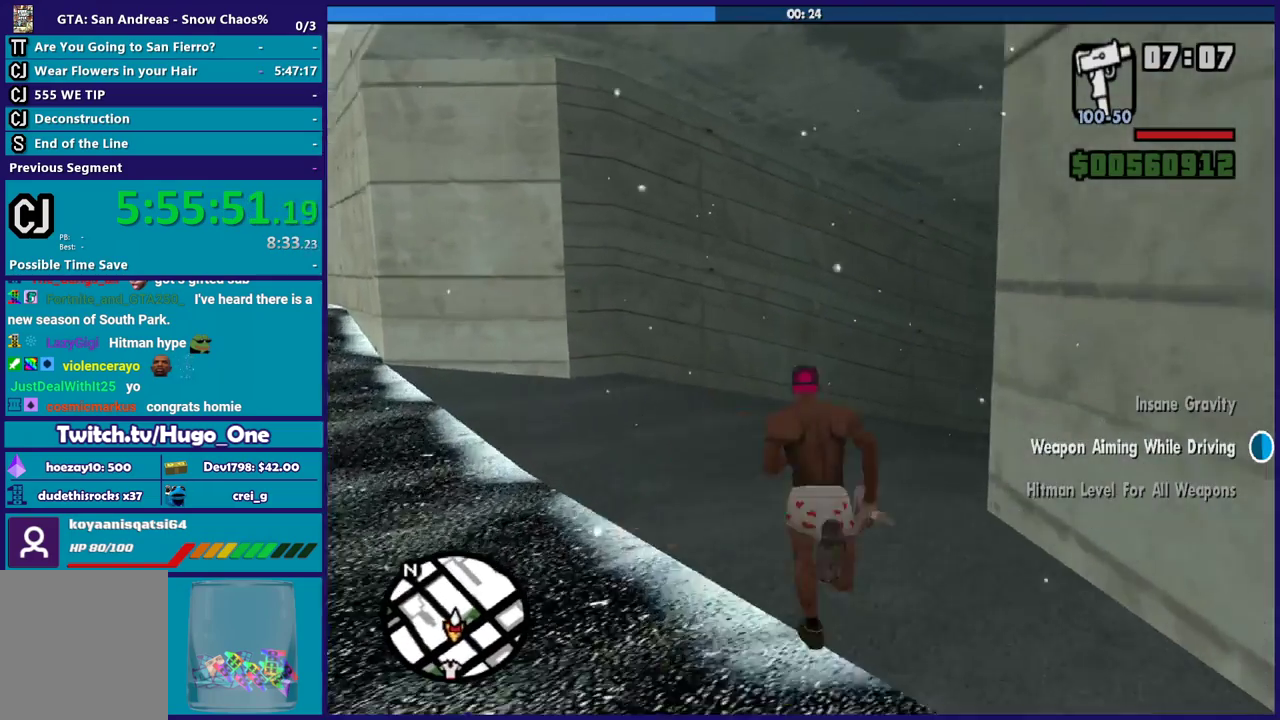
{"buttons": ["A"], "left_stick": "up", "right_stick": "center", "events": [[34, "A", "down"], [134, "A", "up"], [201, "left_stick", "up-right"], [234, "A", "down"], [334, "A", "up"], [401, "left_stick", "up"], [434, "A", "down"]]}
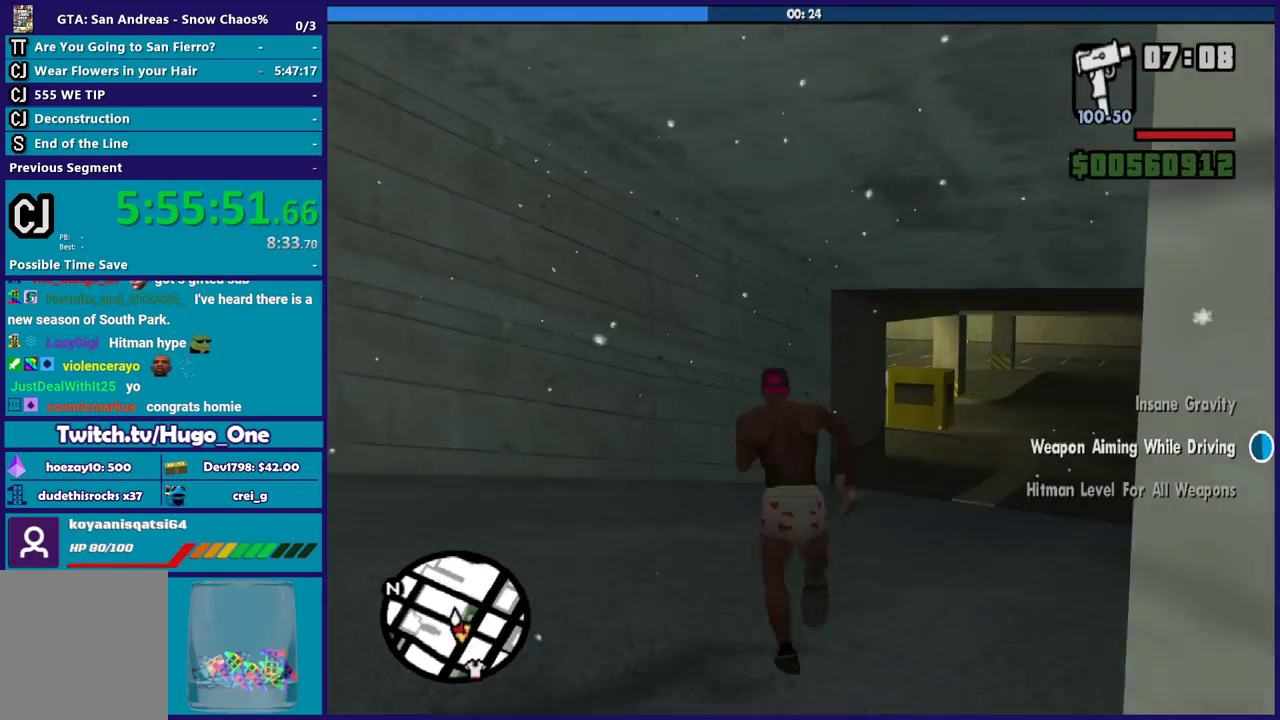
{"buttons": [], "left_stick": "up", "right_stick": "center", "events": [[33, "A", "up"], [100, "left_stick", "up-right"], [133, "A", "down"], [233, "A", "up"], [267, "left_stick", "up"], [334, "A", "down"], [434, "A", "up"]]}
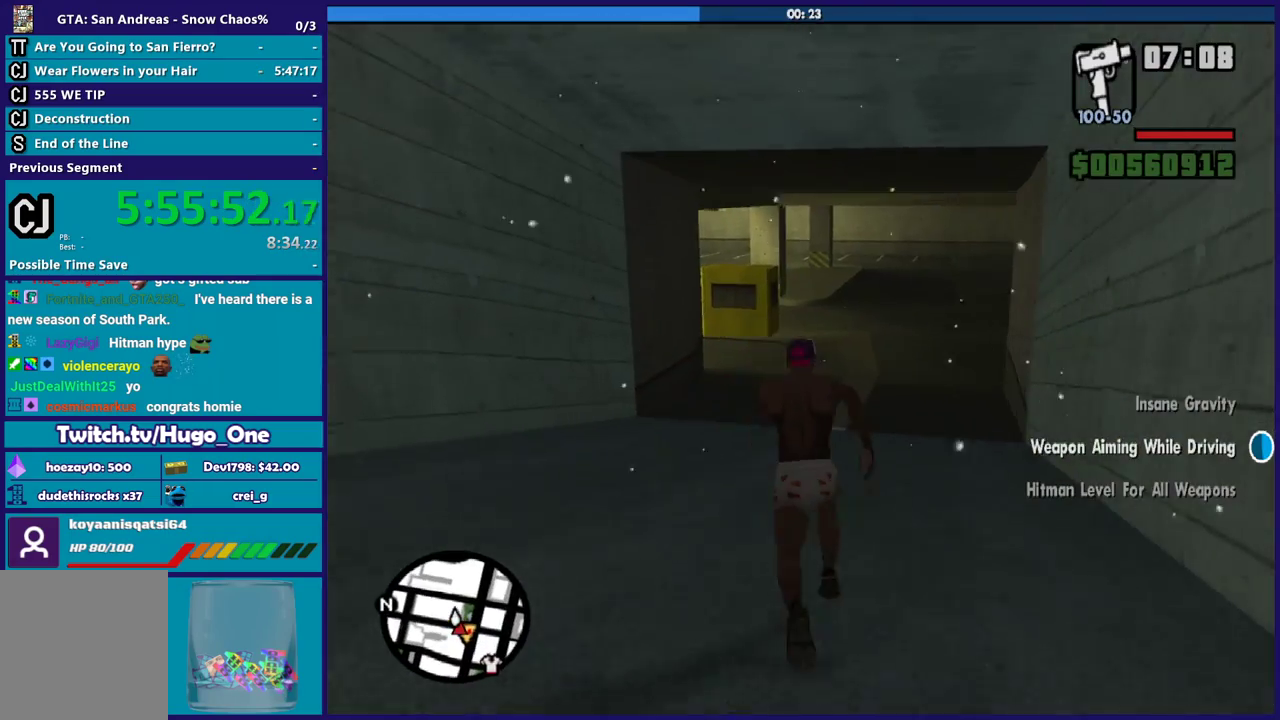
{"buttons": ["A"], "left_stick": "up-right", "right_stick": "center", "events": [[34, "A", "down"], [134, "A", "up"], [234, "A", "down"], [334, "A", "up"], [434, "A", "down"], [467, "left_stick", "up-right"]]}
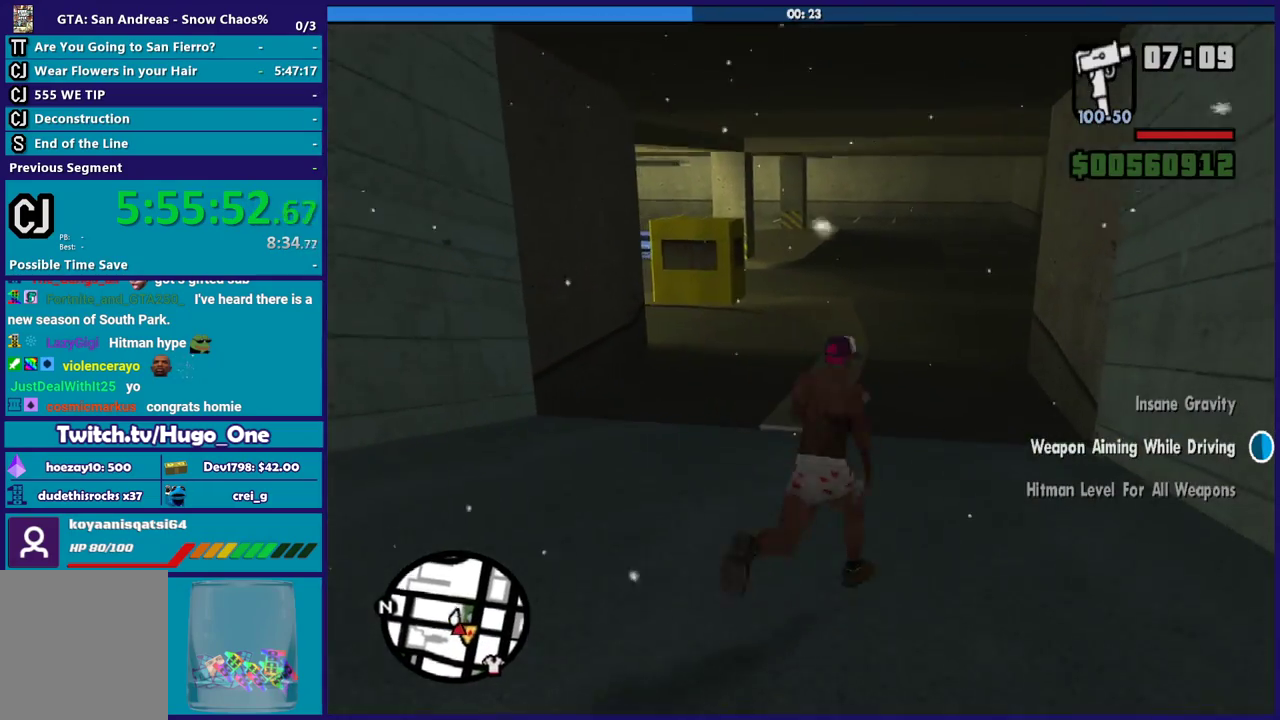
{"buttons": ["A"], "left_stick": "up", "right_stick": "center", "events": [[33, "A", "up"], [33, "left_stick", "up"], [133, "A", "down"], [233, "A", "up"], [300, "A", "down"], [434, "A", "up"], [500, "A", "down"]]}
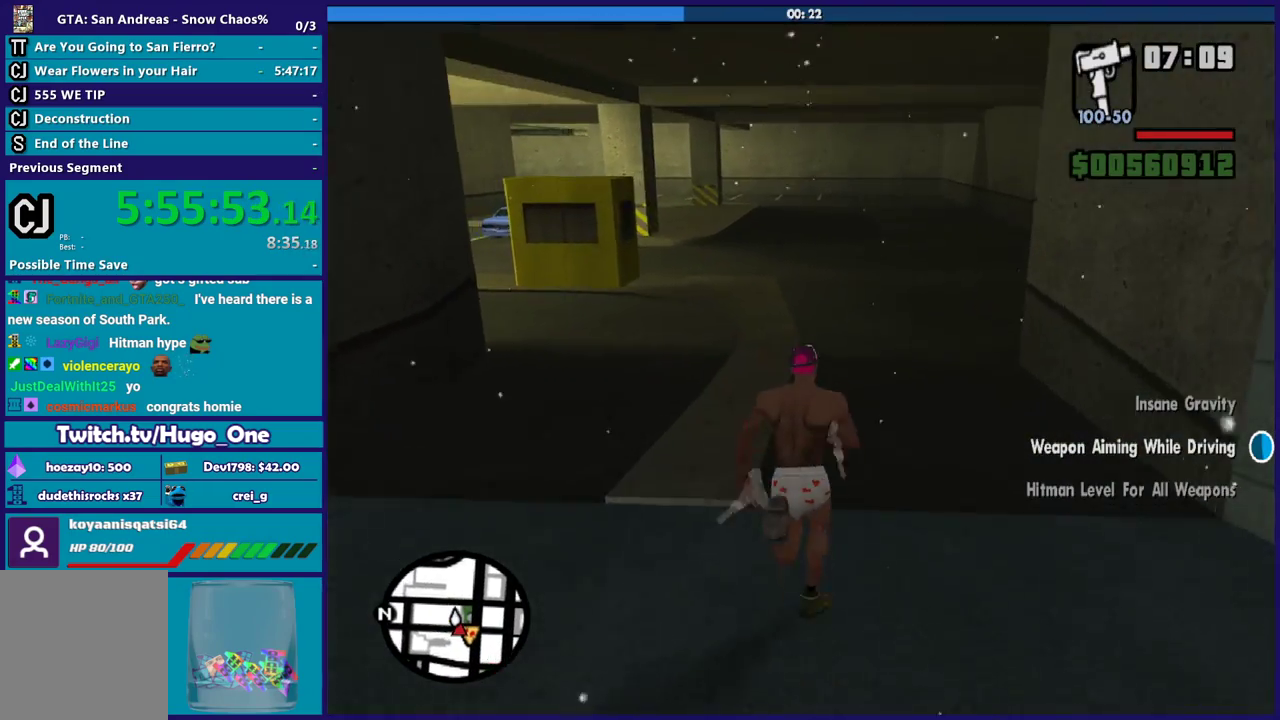
{"buttons": [], "left_stick": "up", "right_stick": "center", "events": [[100, "A", "up"], [201, "A", "down"], [301, "A", "up"], [401, "A", "down"], [501, "A", "up"]]}
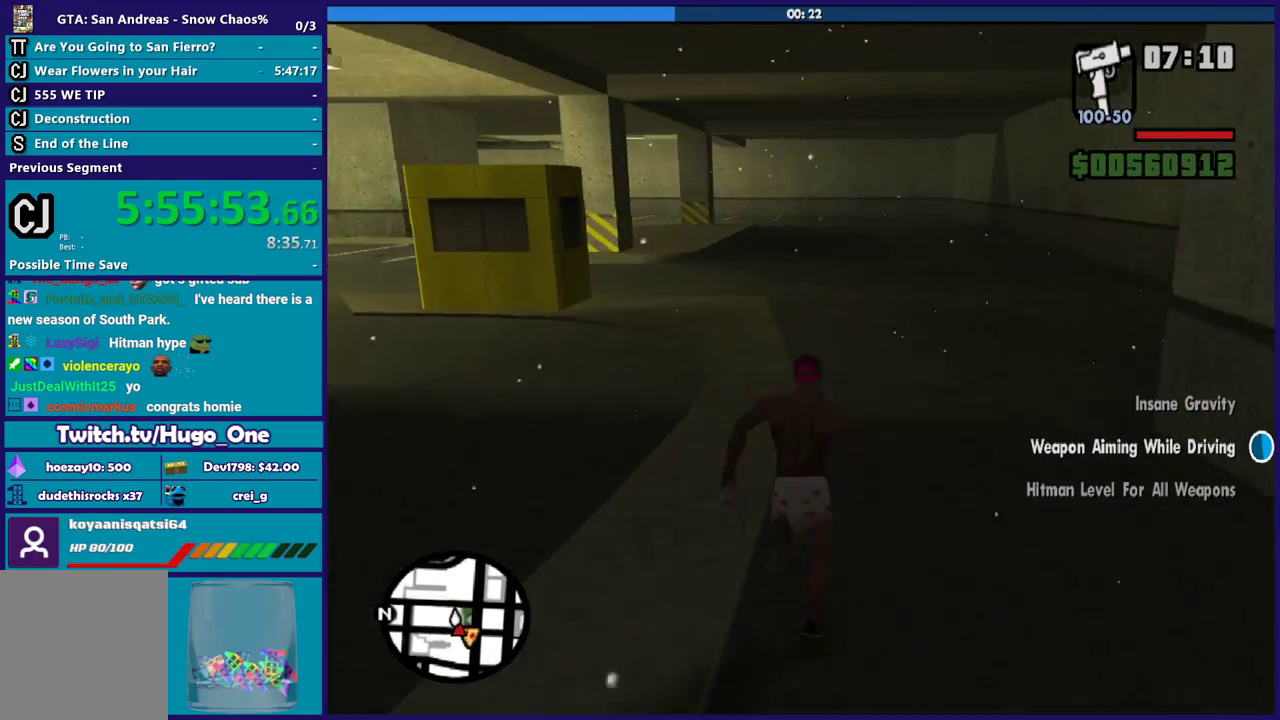
{"buttons": [], "left_stick": "up", "right_stick": "right", "events": [[133, "R1", "down"], [233, "R1", "up"], [267, "right_stick", "down-right"], [334, "R1", "down"], [334, "right_stick", "right"], [434, "R1", "up"]]}
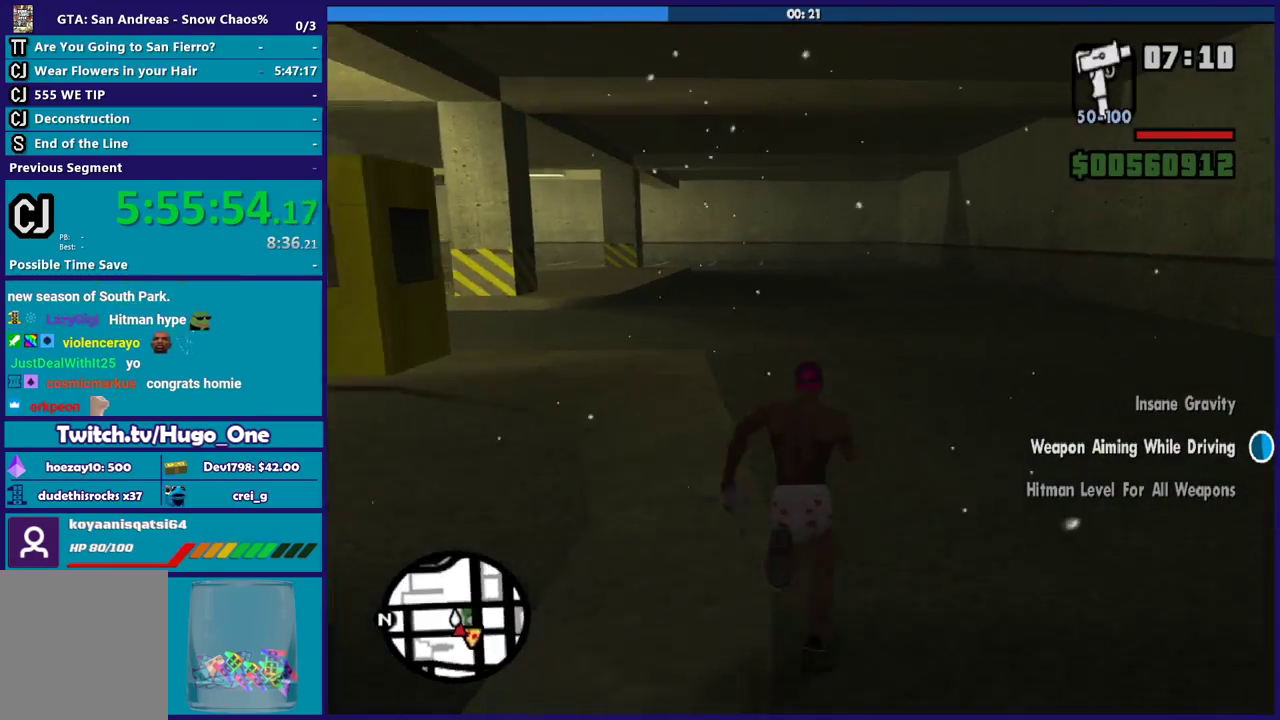
{"buttons": ["R1"], "left_stick": "up-left", "right_stick": "right", "events": [[34, "R1", "down"], [100, "R1", "up"], [201, "R1", "down"], [267, "left_stick", "up-left"], [301, "R1", "up"], [434, "R1", "down"]]}
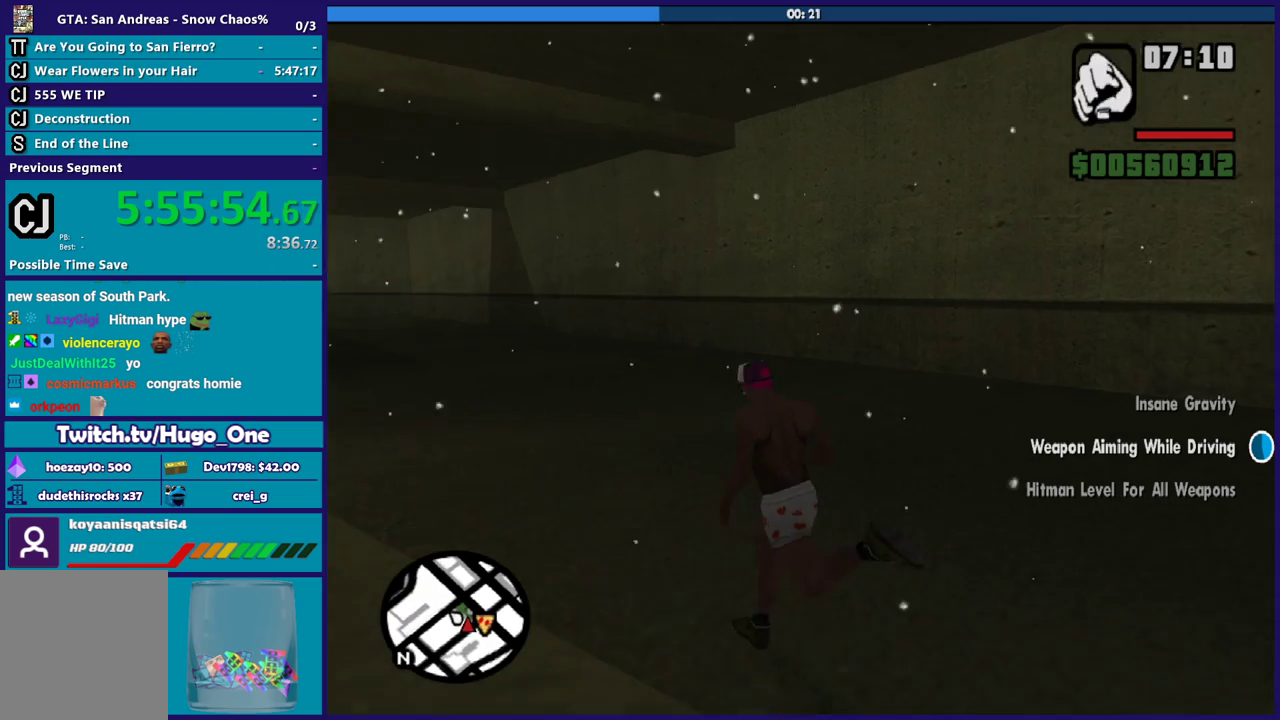
{"buttons": [], "left_stick": "up-left", "right_stick": "right", "events": [[67, "R1", "up"], [200, "R1", "down"], [300, "R1", "up"]]}